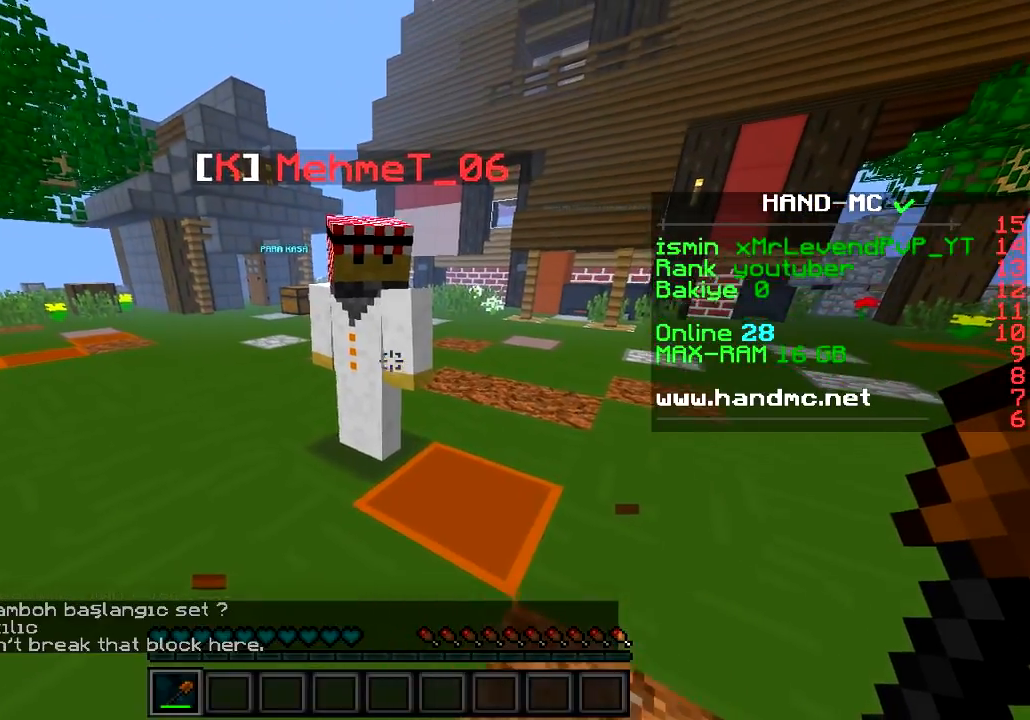
Gameplay with keyboard; each line is a JSON object with the keys held at the frame after it. "events" lists presses ("down") and releases ("up") of "a", "d", "s" and "w" between this image and that frame as [ms after this image, input, new state], when the widget could be followed in between. No other keys are recorded. Mouse input is not recorded.
{"keys": [], "events": []}
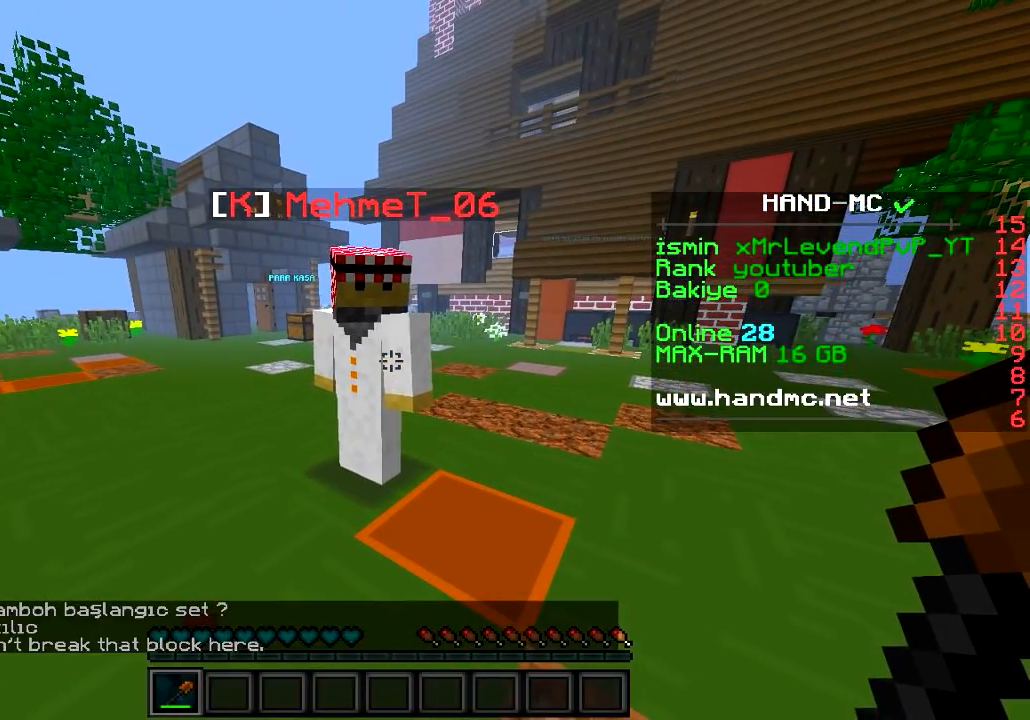
{"keys": [], "events": []}
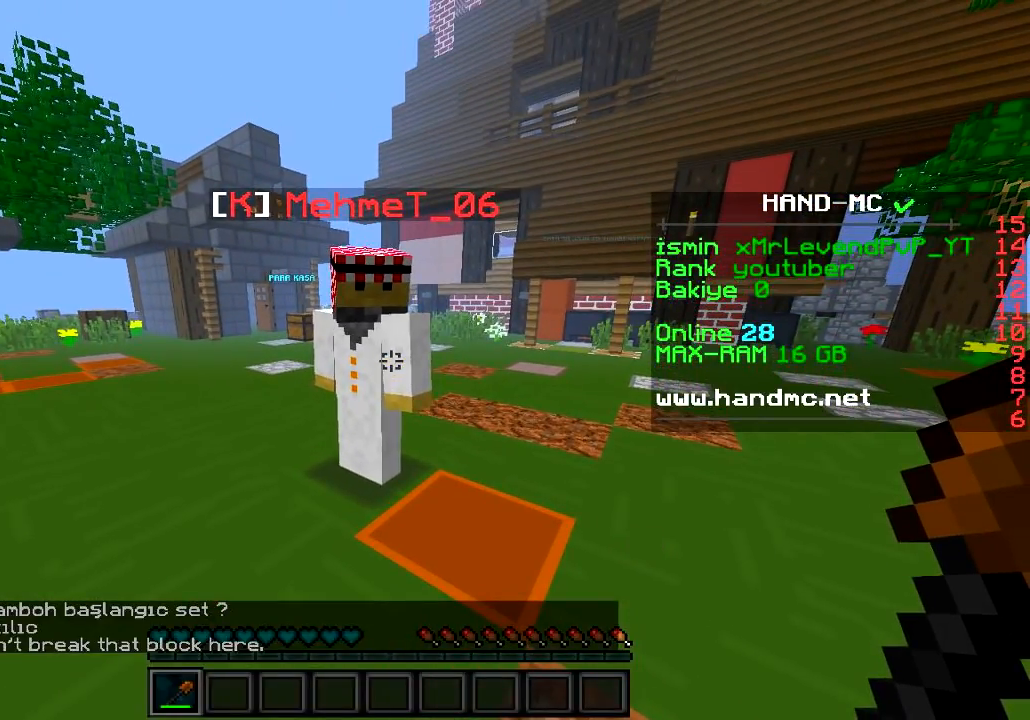
{"keys": [], "events": []}
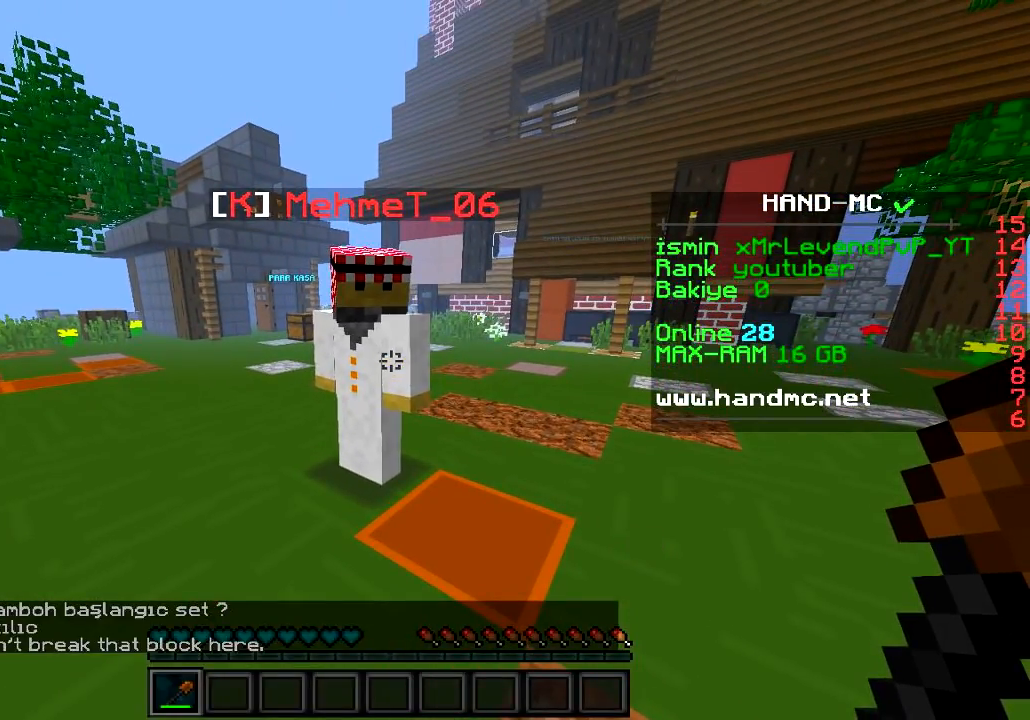
{"keys": [], "events": []}
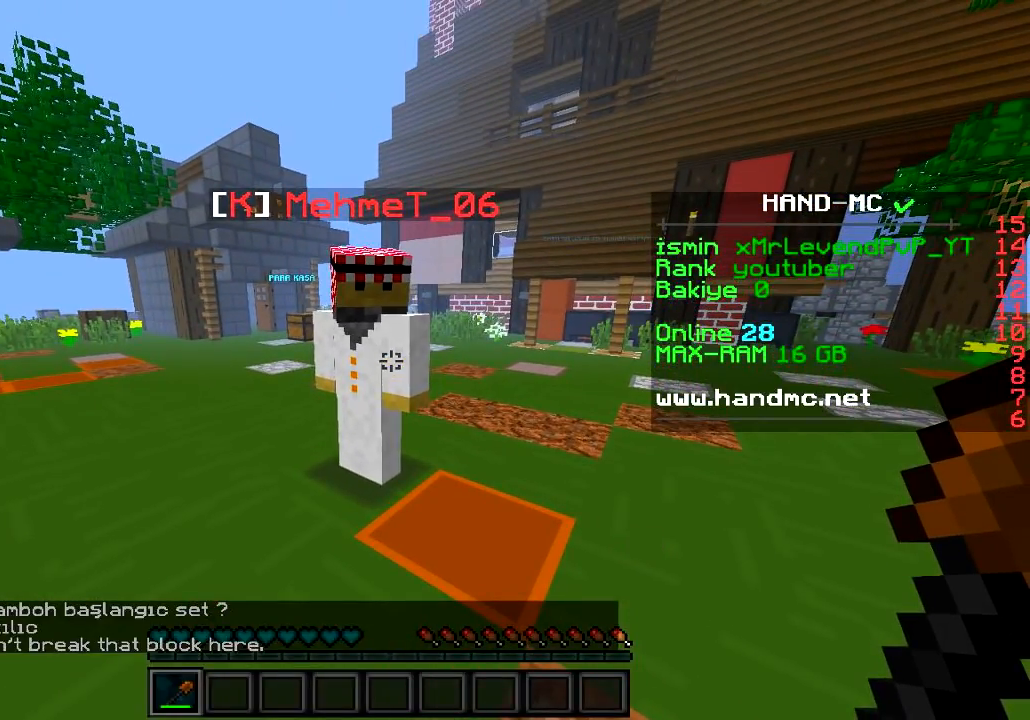
{"keys": [], "events": []}
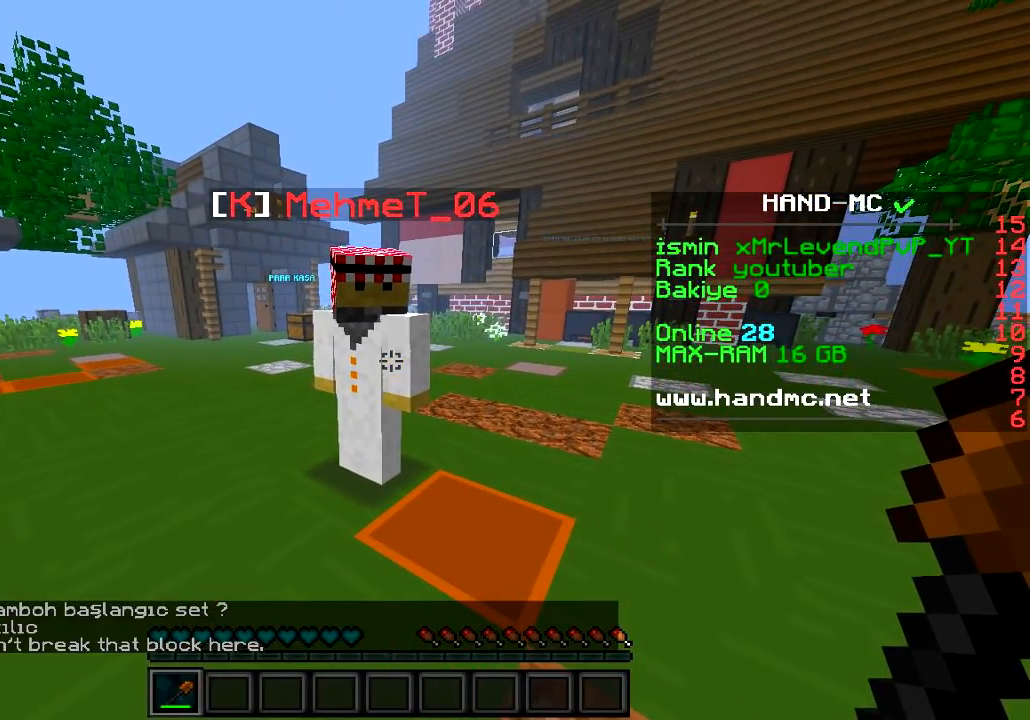
{"keys": [], "events": []}
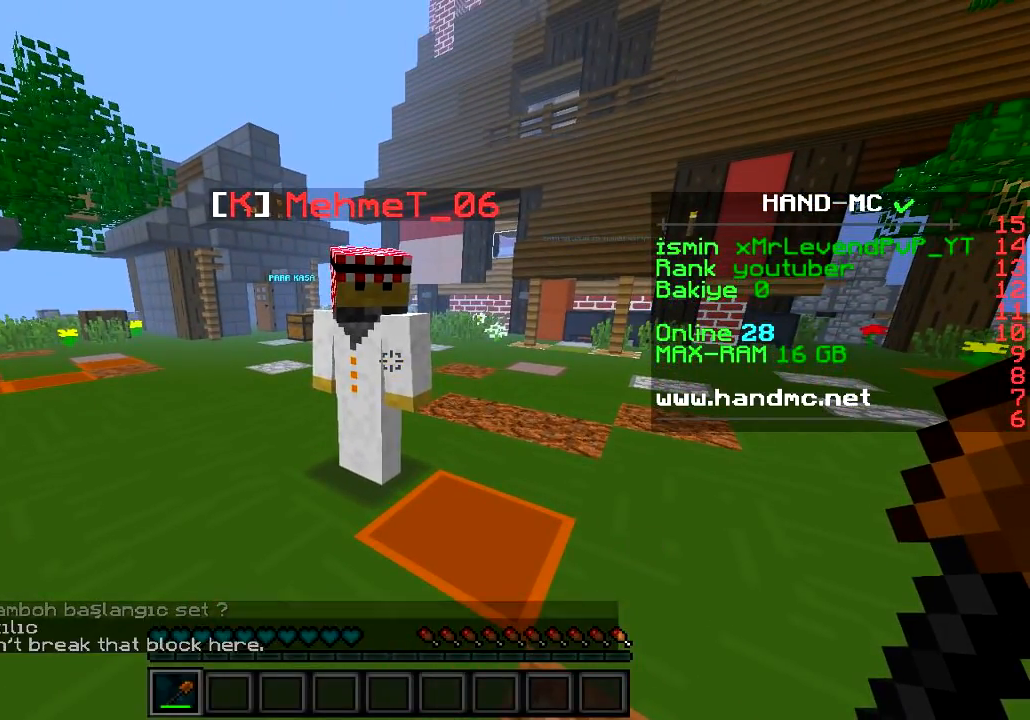
{"keys": ["a", "w"], "events": [[234, "a", "down"], [384, "w", "down"]]}
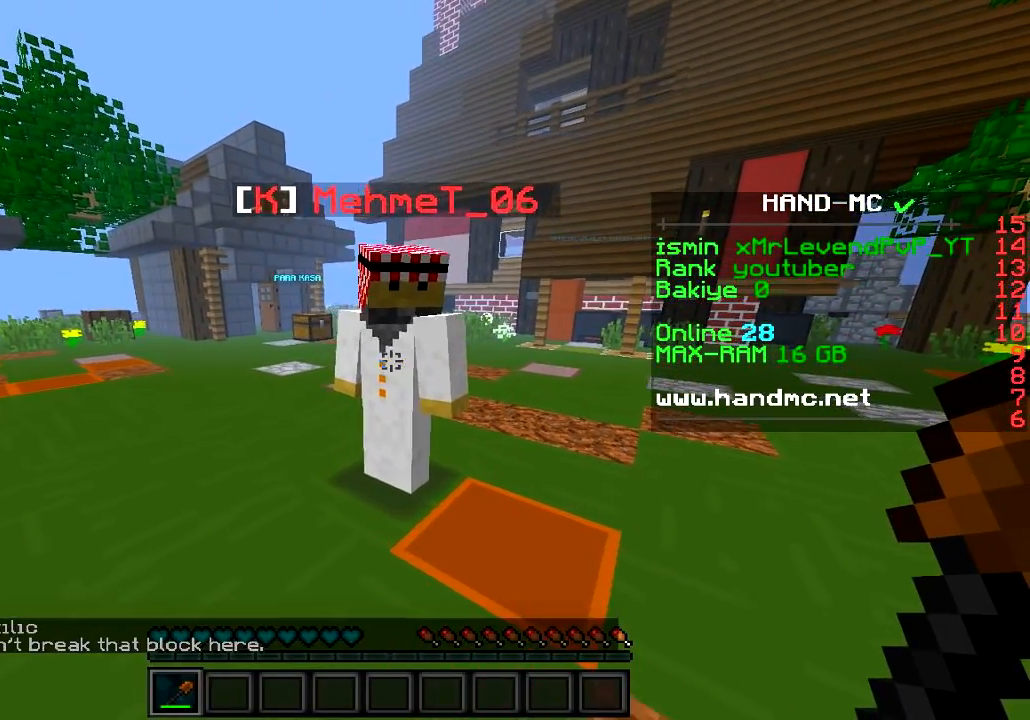
{"keys": ["w"], "events": [[83, "a", "up"]]}
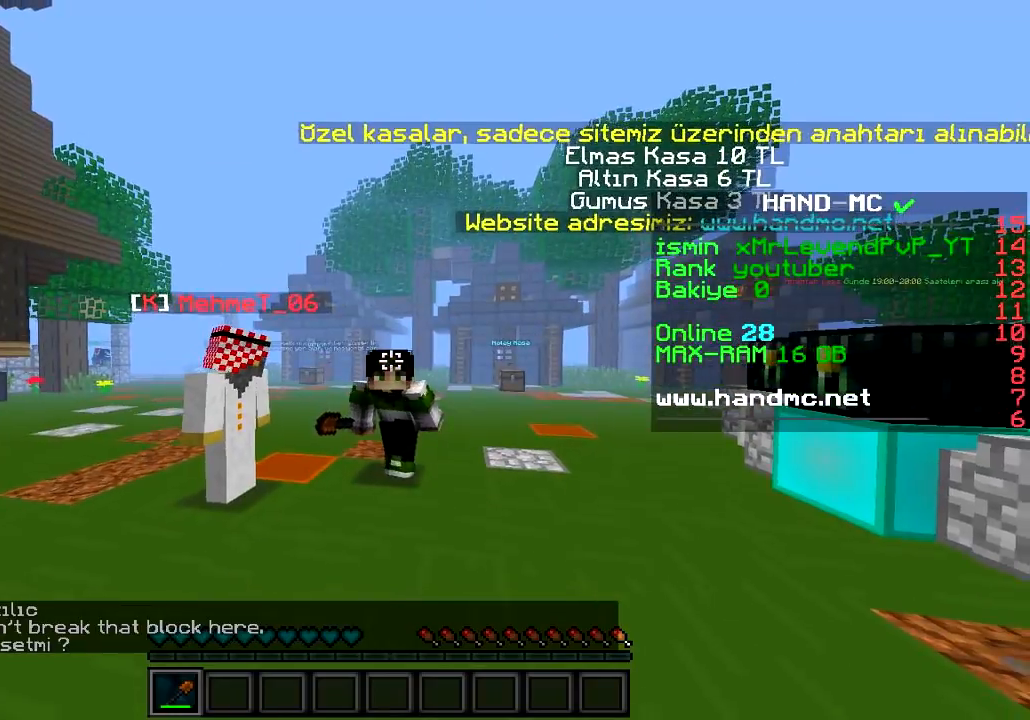
{"keys": [], "events": [[451, "w", "up"]]}
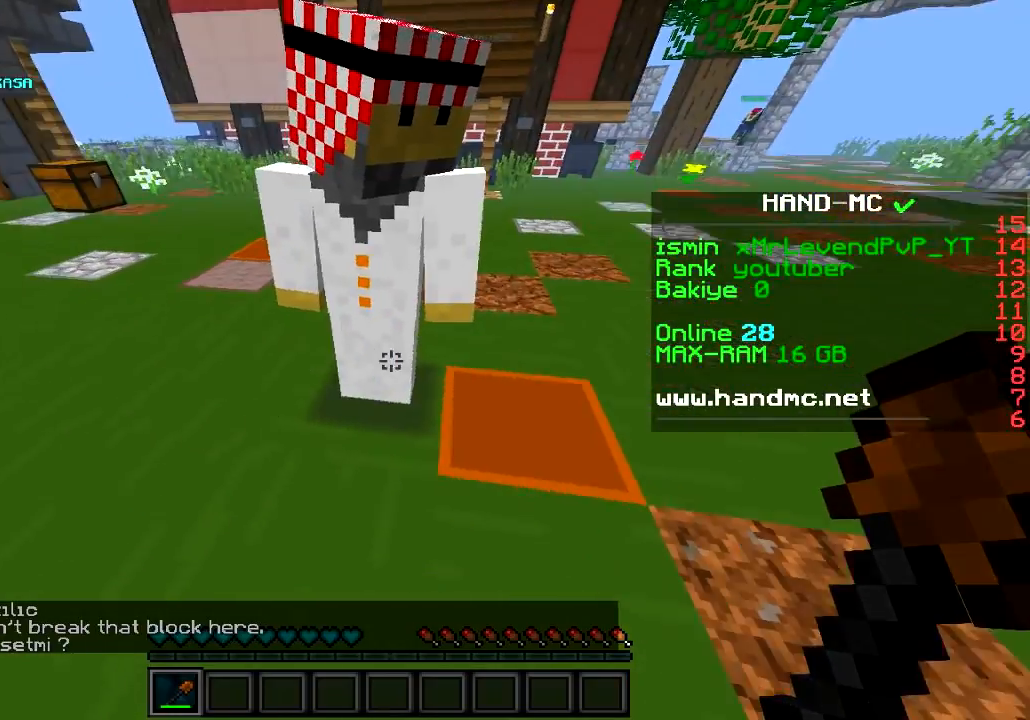
{"keys": ["d"], "events": [[33, "s", "down"], [450, "d", "down"], [500, "s", "up"]]}
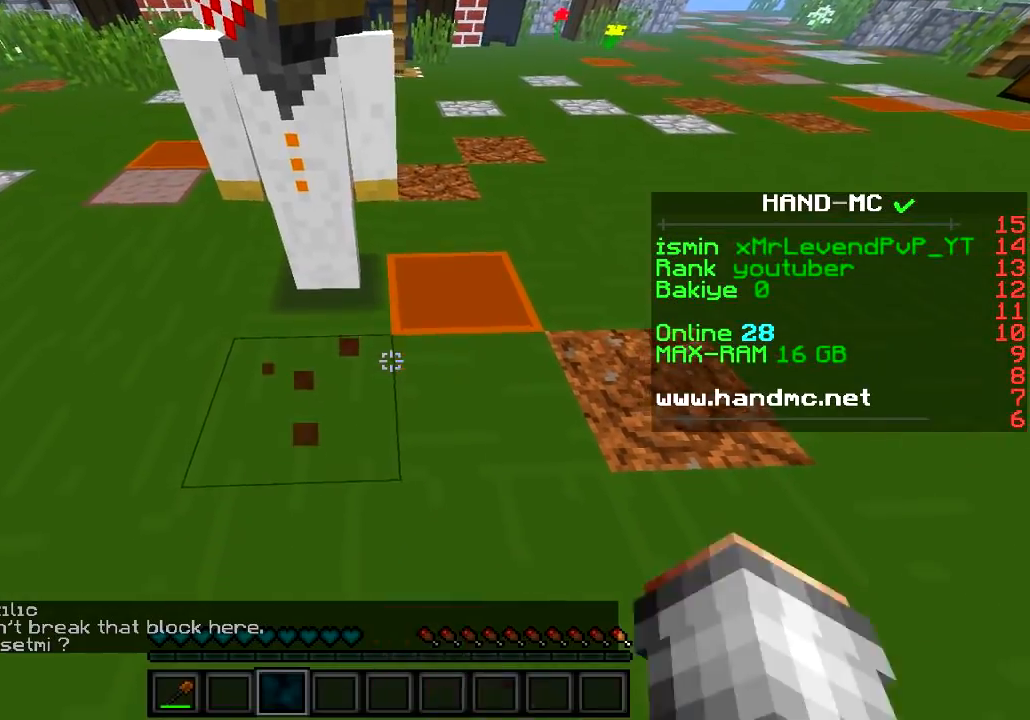
{"keys": ["d"], "events": []}
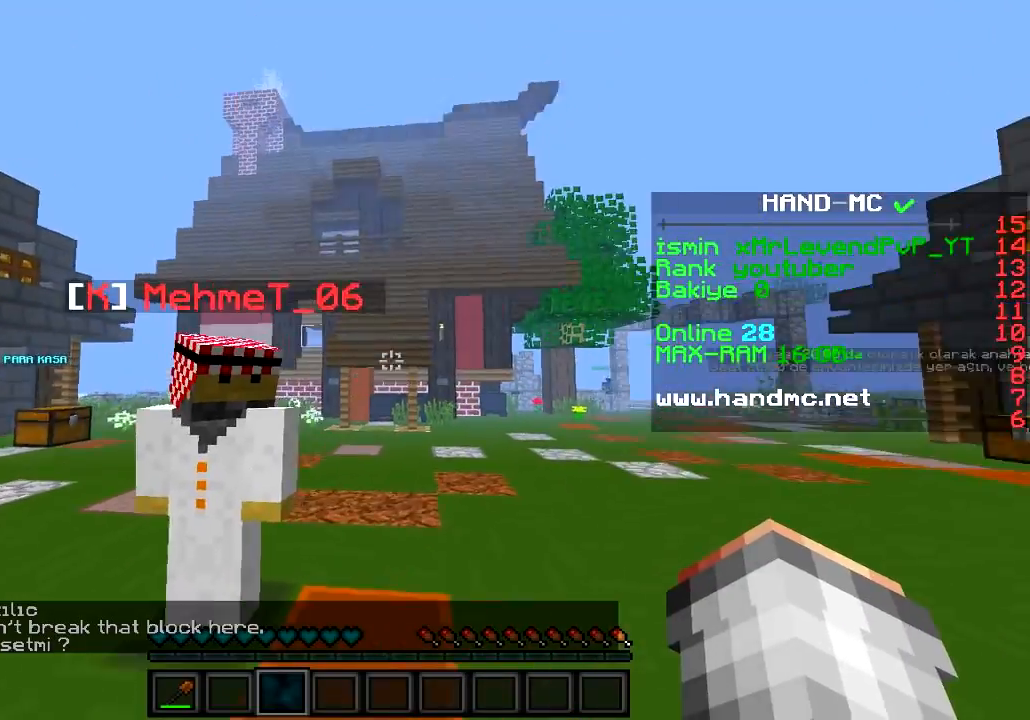
{"keys": [], "events": [[33, "d", "up"]]}
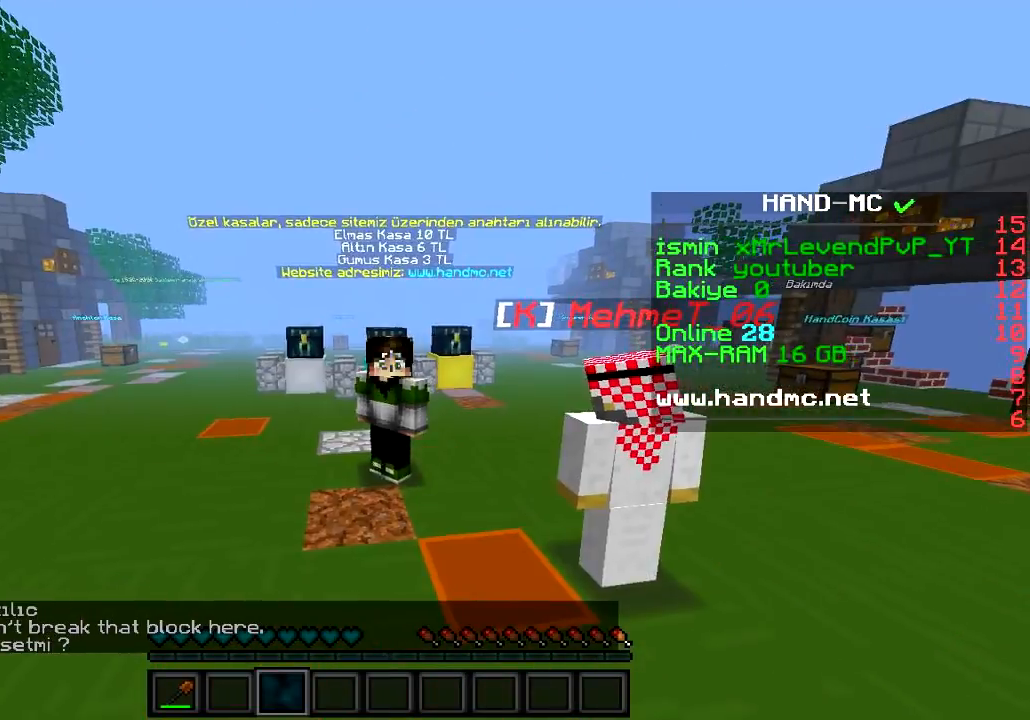
{"keys": [], "events": []}
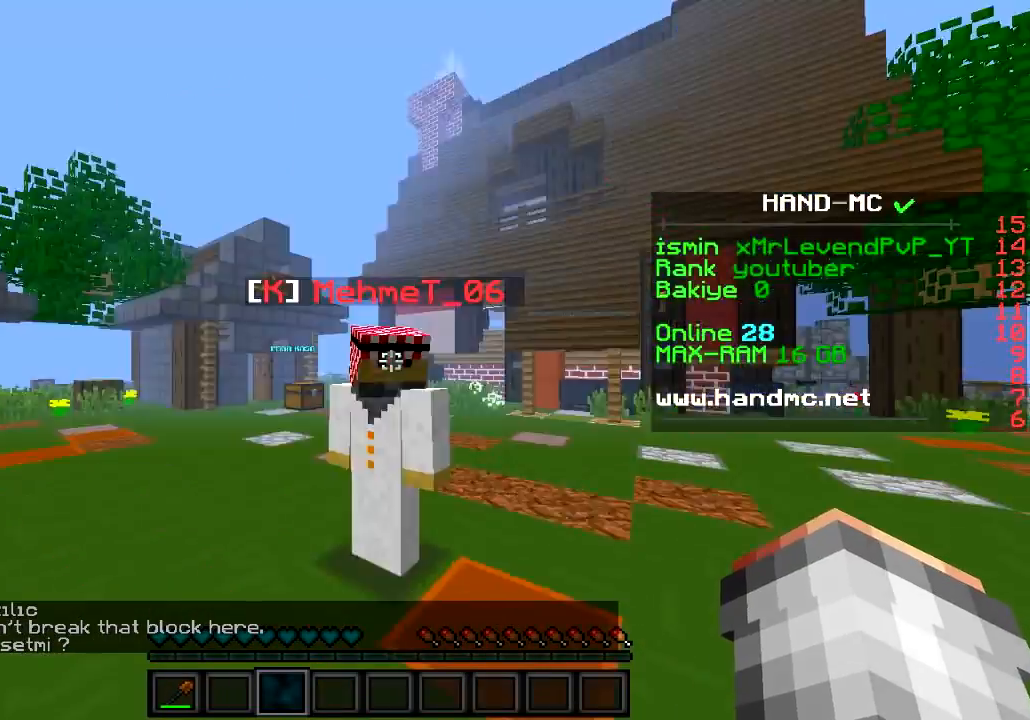
{"keys": [], "events": []}
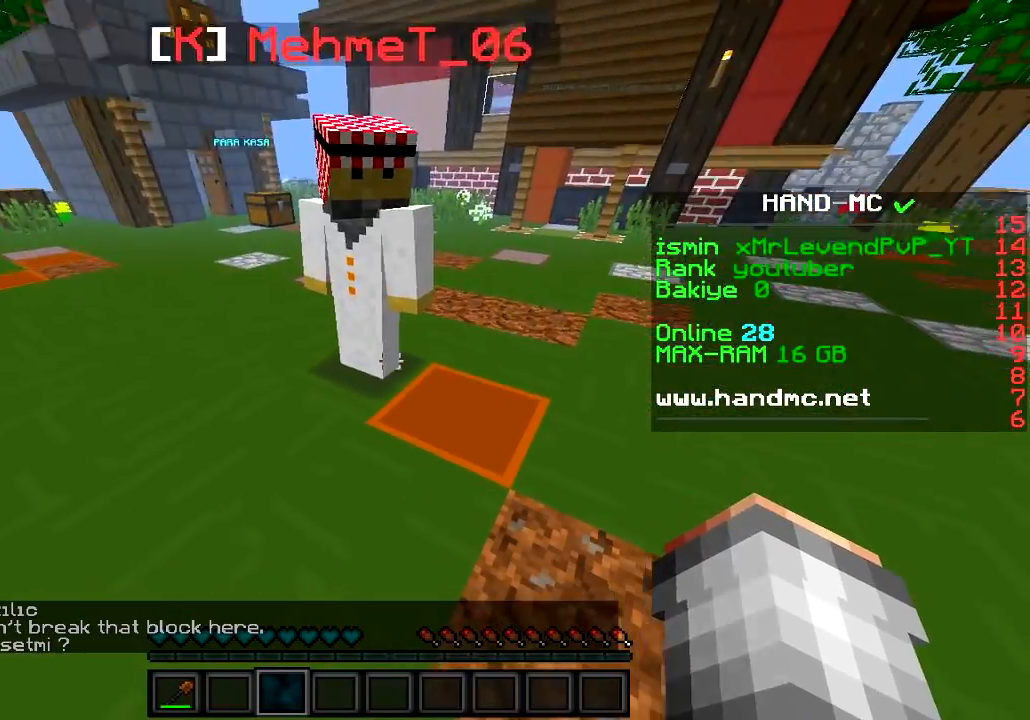
{"keys": ["a", "w"], "events": [[17, "w", "down"], [84, "d", "down"], [367, "a", "down"], [401, "d", "up"]]}
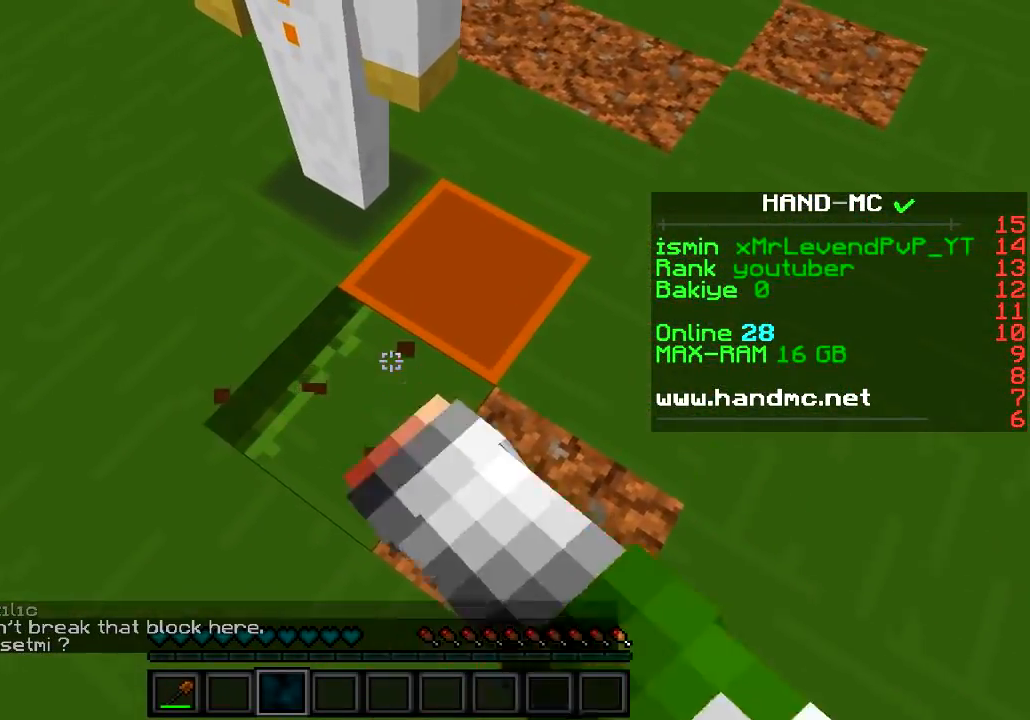
{"keys": ["d"], "events": [[83, "w", "up"], [200, "a", "up"], [200, "d", "down"]]}
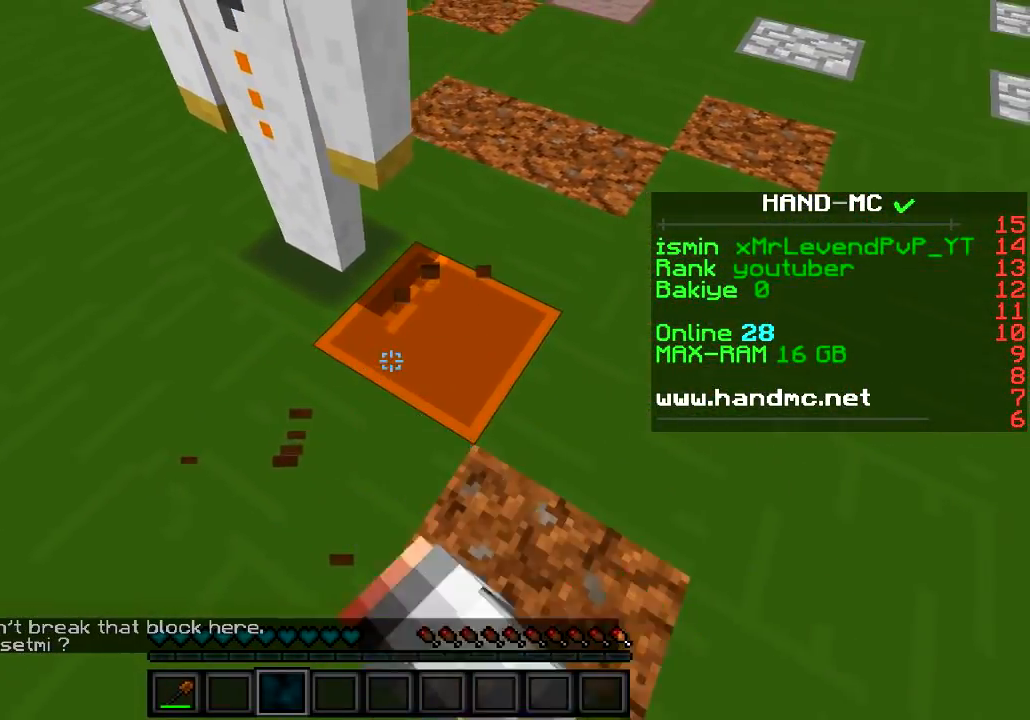
{"keys": ["a"], "events": [[51, "w", "down"], [134, "a", "down"], [351, "d", "up"], [351, "w", "up"]]}
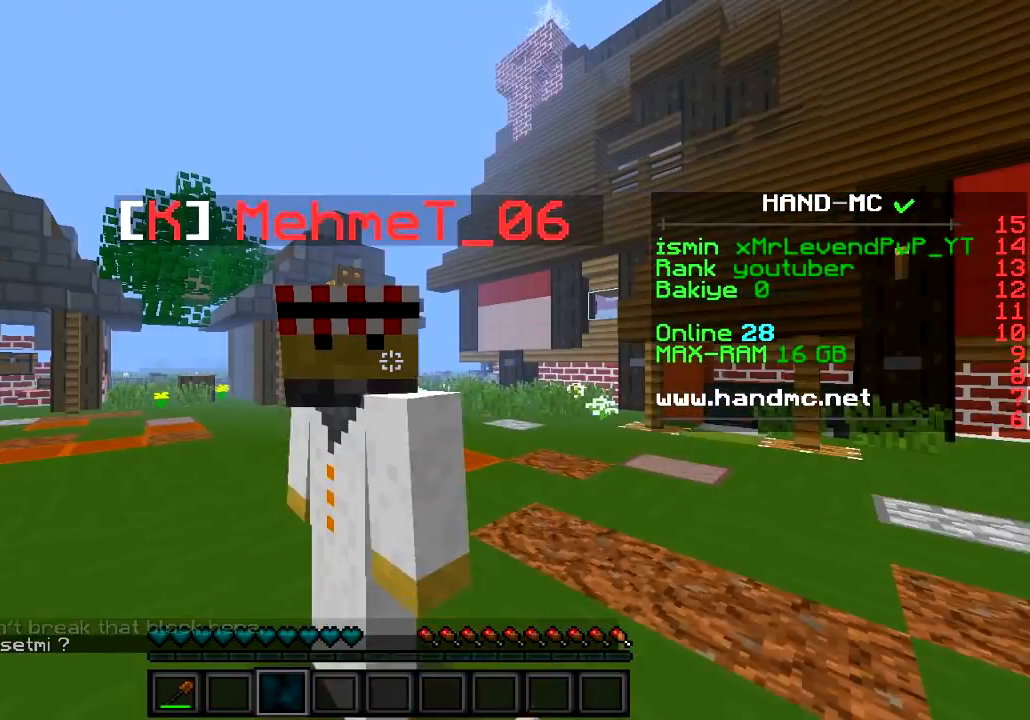
{"keys": ["d"], "events": [[250, "d", "down"], [334, "a", "up"]]}
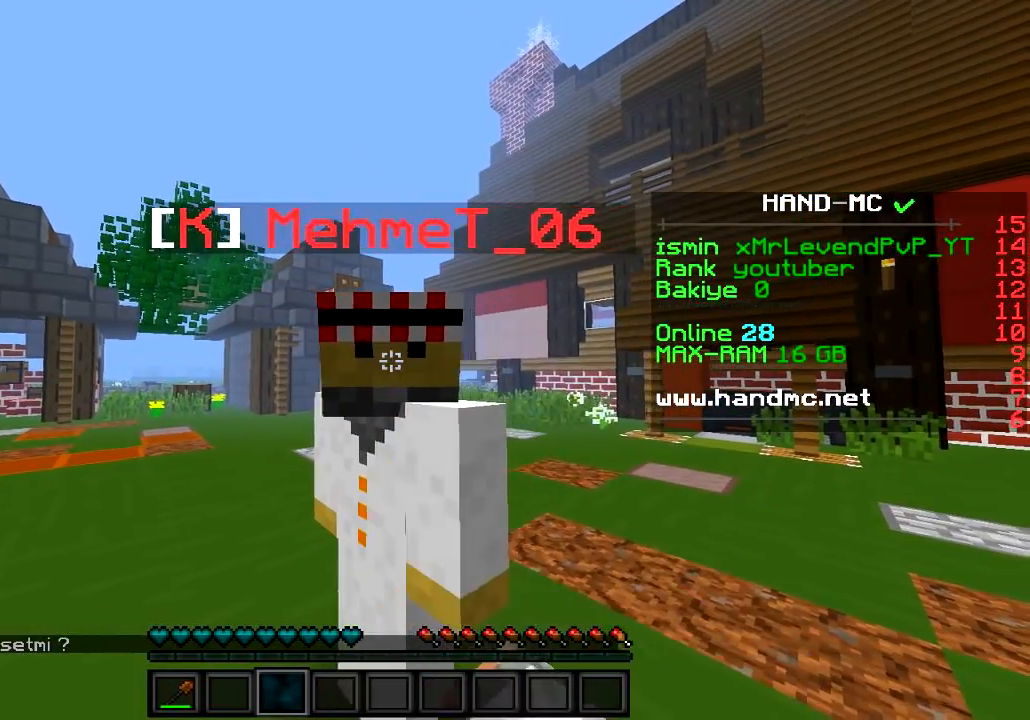
{"keys": ["a"], "events": [[34, "a", "down"], [67, "d", "up"], [134, "d", "down"], [201, "d", "up"]]}
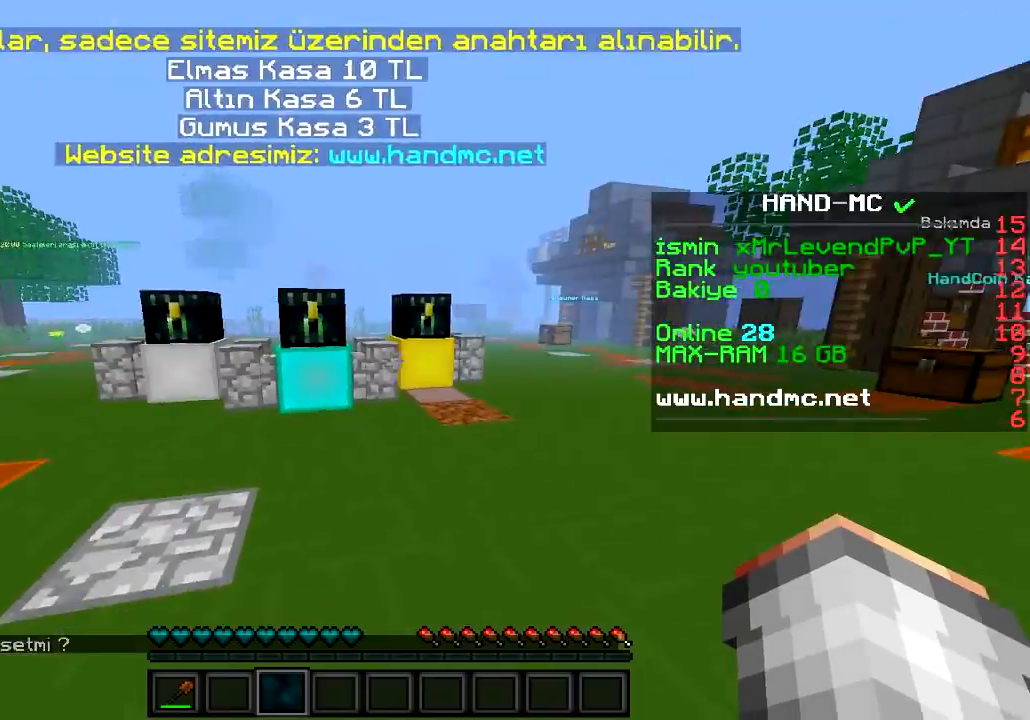
{"keys": ["w"], "events": [[17, "w", "down"], [100, "a", "up"]]}
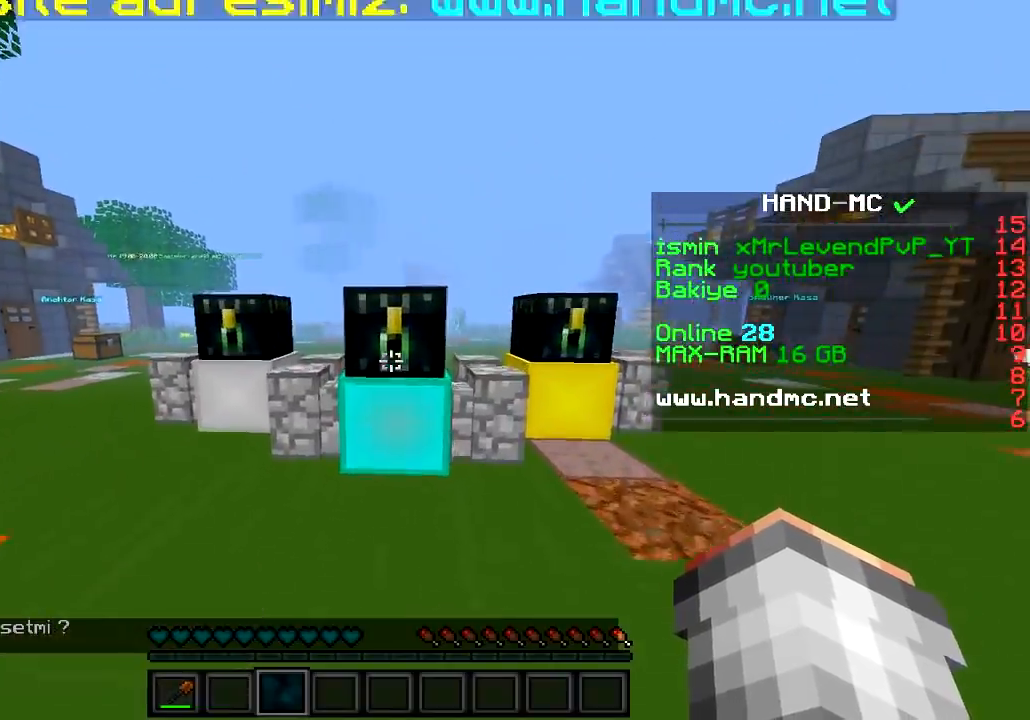
{"keys": ["s"], "events": [[250, "w", "up"], [317, "s", "down"]]}
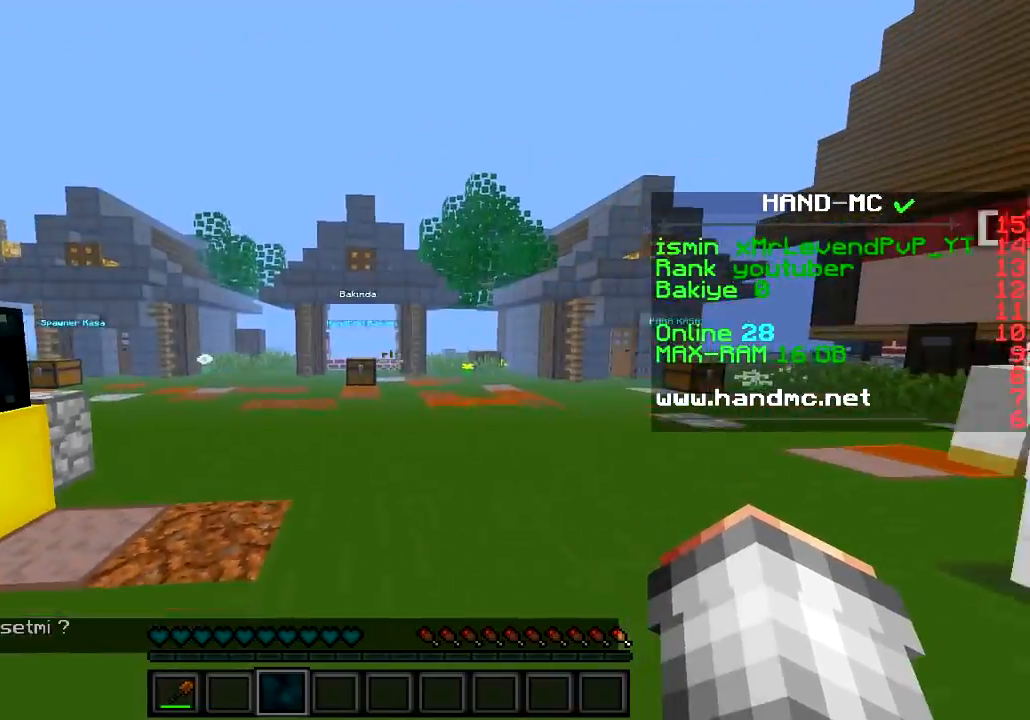
{"keys": ["d"], "events": [[117, "d", "down"], [367, "s", "up"]]}
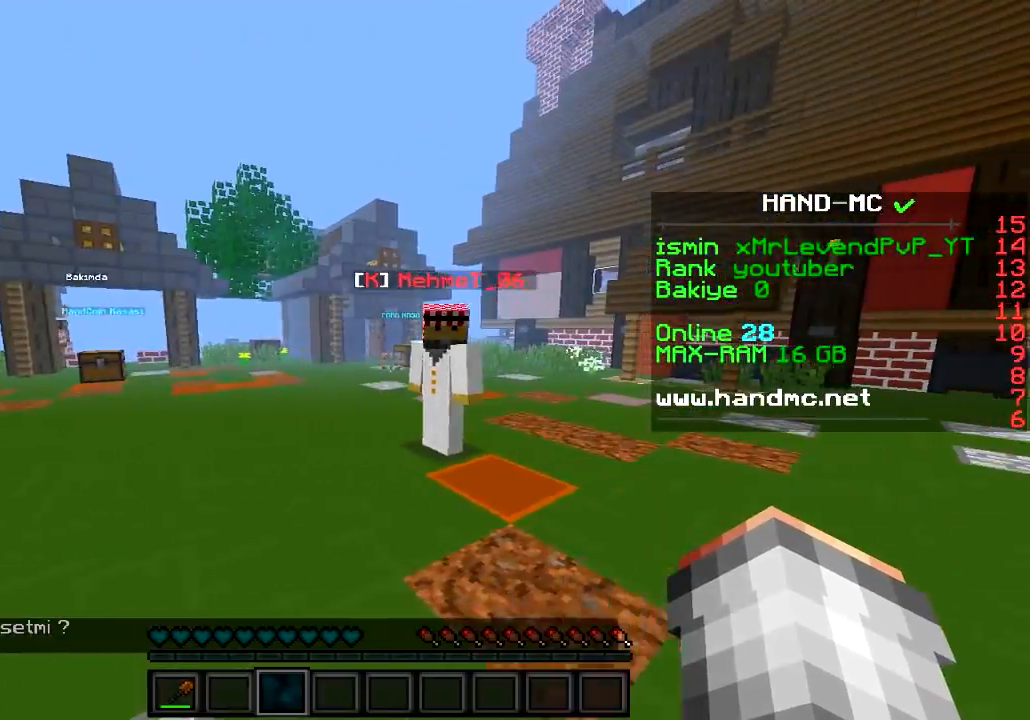
{"keys": ["w"], "events": [[183, "w", "down"], [250, "d", "up"]]}
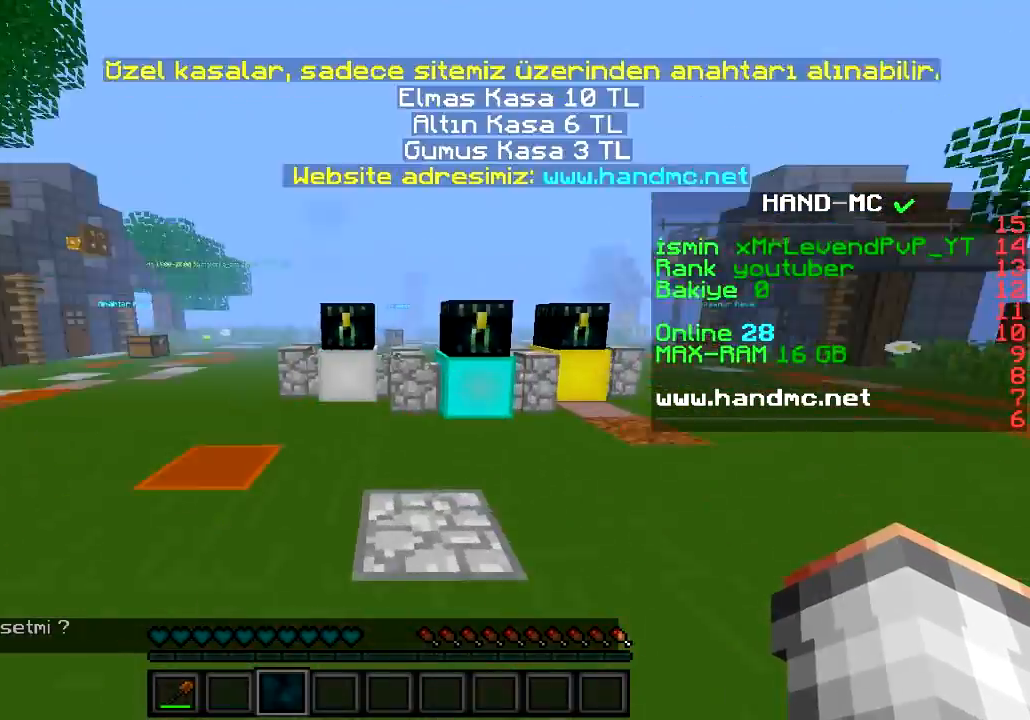
{"keys": ["w"], "events": []}
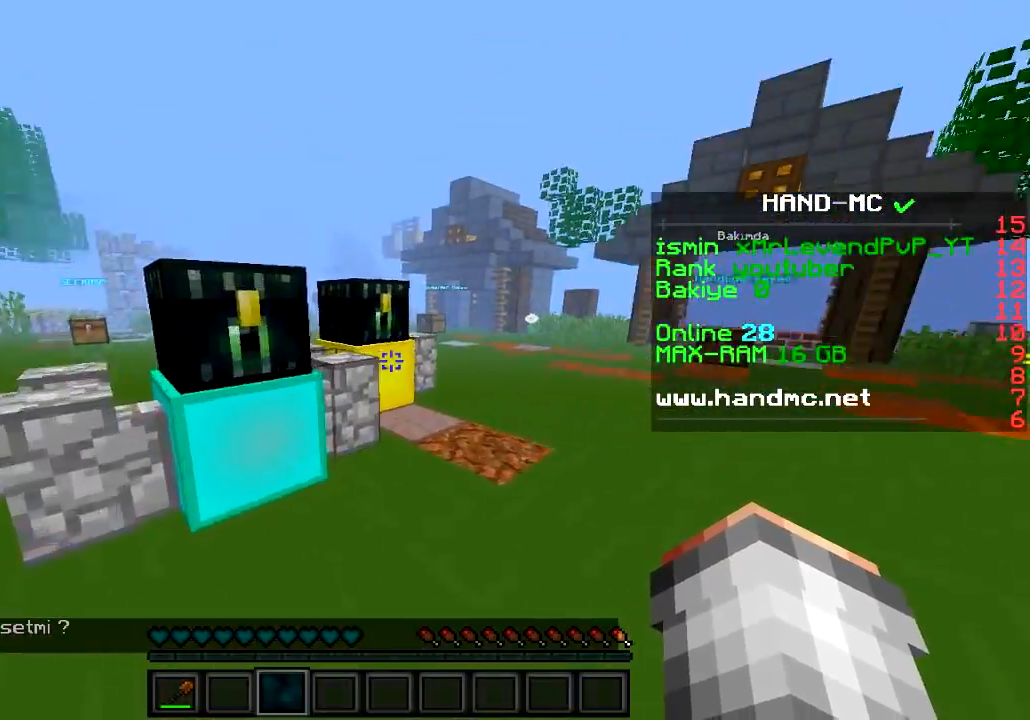
{"keys": ["d", "w"], "events": [[333, "d", "down"]]}
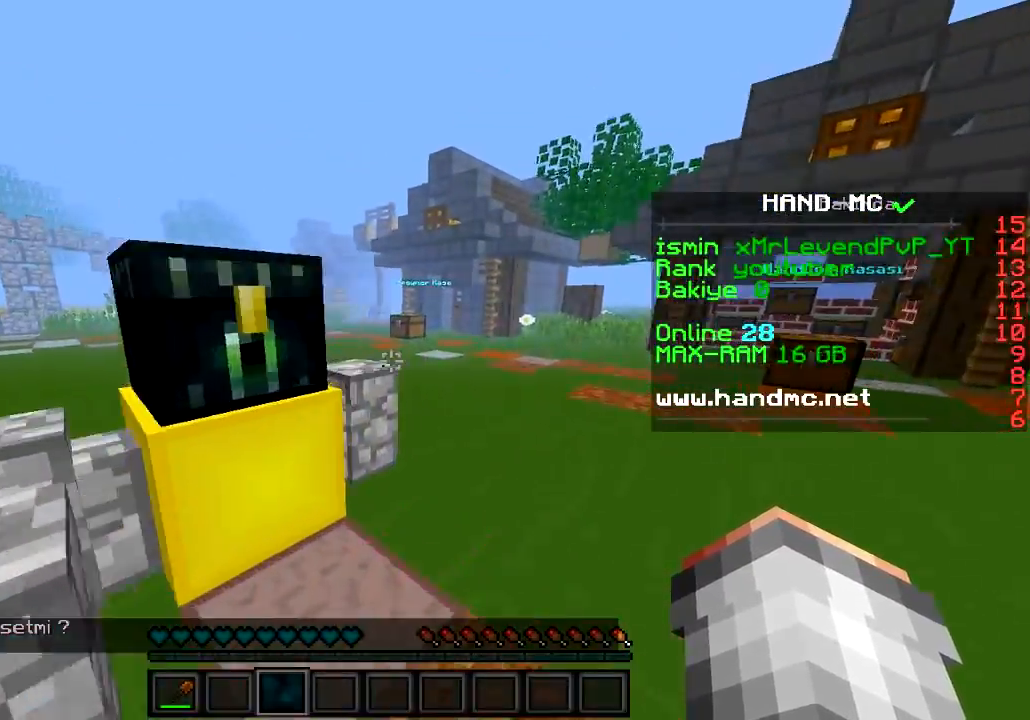
{"keys": ["d"], "events": [[484, "w", "up"]]}
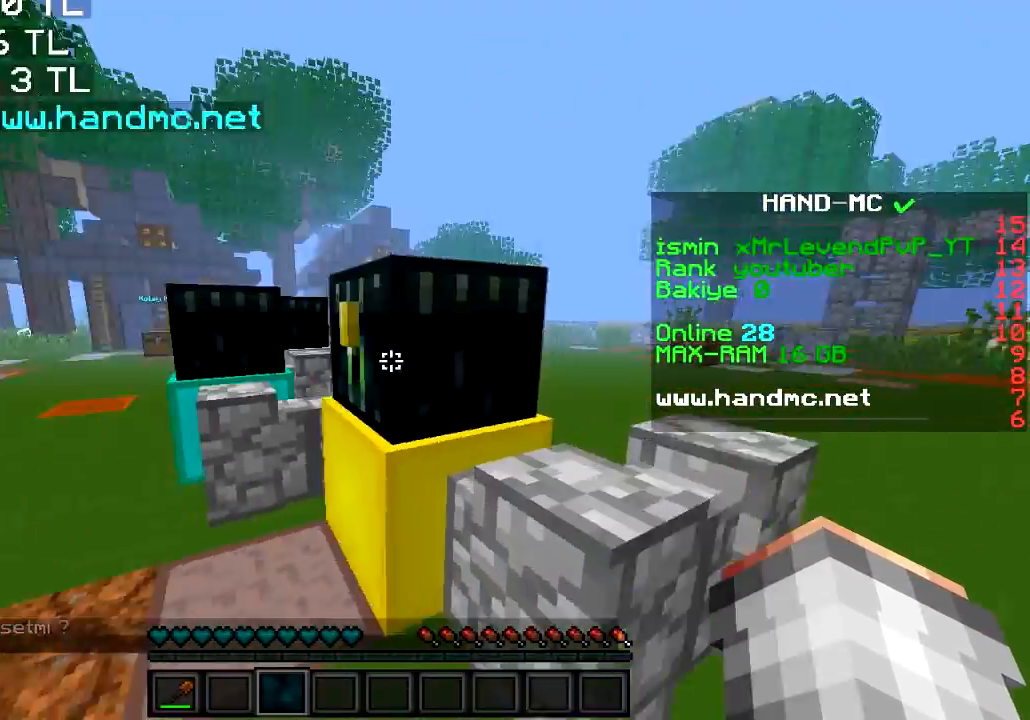
{"keys": ["a"], "events": [[250, "d", "up"], [317, "a", "down"]]}
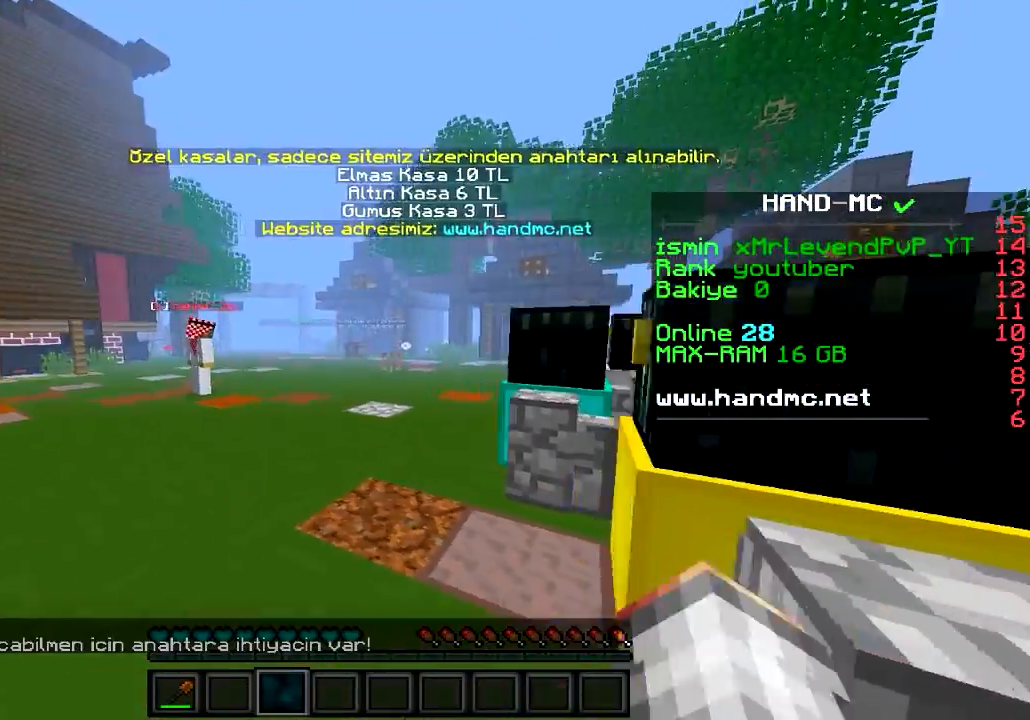
{"keys": ["w"], "events": [[17, "w", "down"], [251, "a", "up"]]}
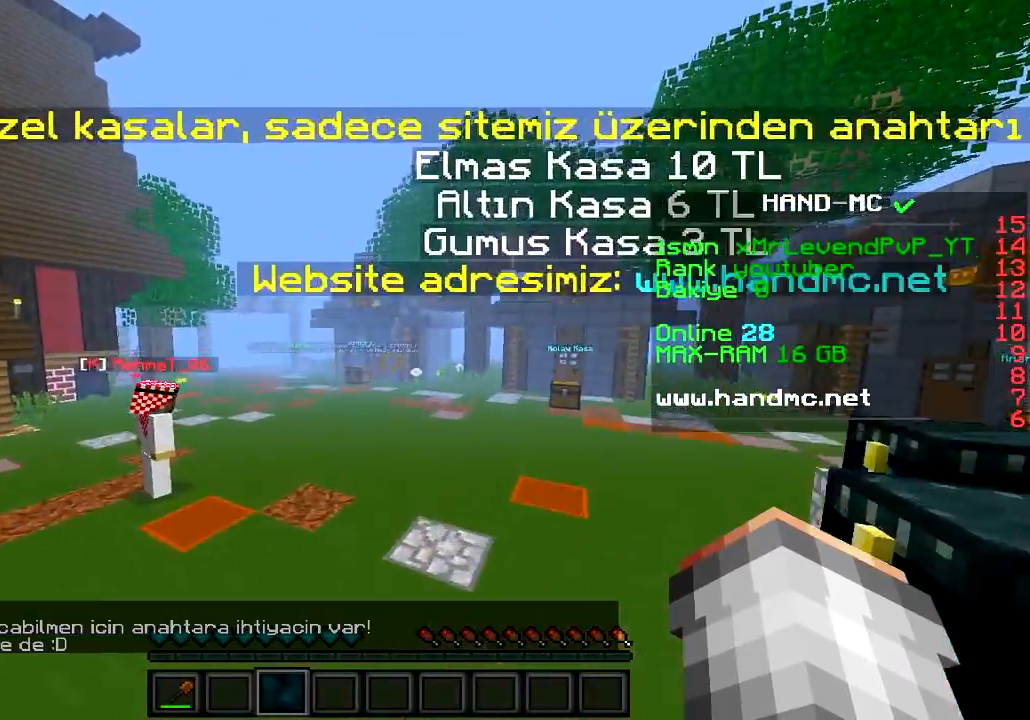
{"keys": ["d", "w"], "events": [[283, "d", "down"]]}